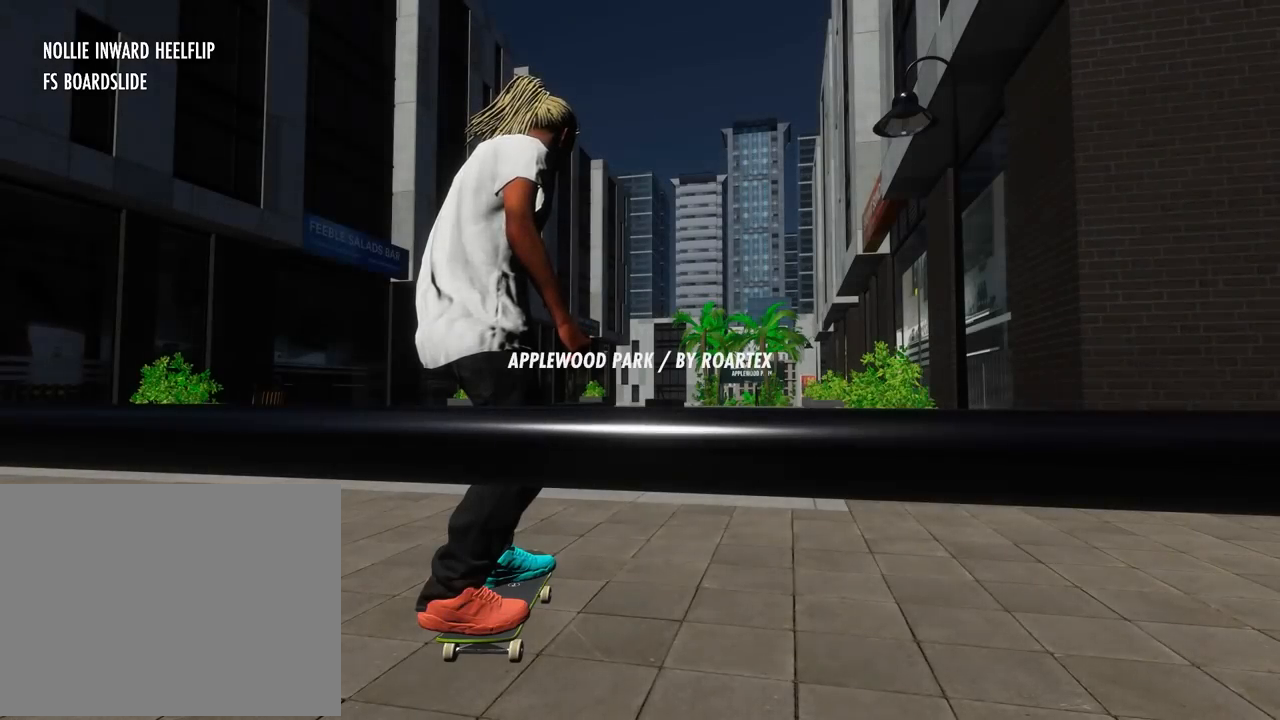
Gameplay with a controller (Xbox layout); each line is a JSON object with the inputs held at the frame after it. "events" lists button and stick changes between this image and that frame as [ms after this image, input, new state], when the widget could be followed in between. Not read: DPAD_DOWN DPAD_LEFT DPAD_RIGHT L3 R3 START.
{"buttons": [], "left_stick": "center", "right_stick": "left", "events": [[234, "right_stick", "left"]]}
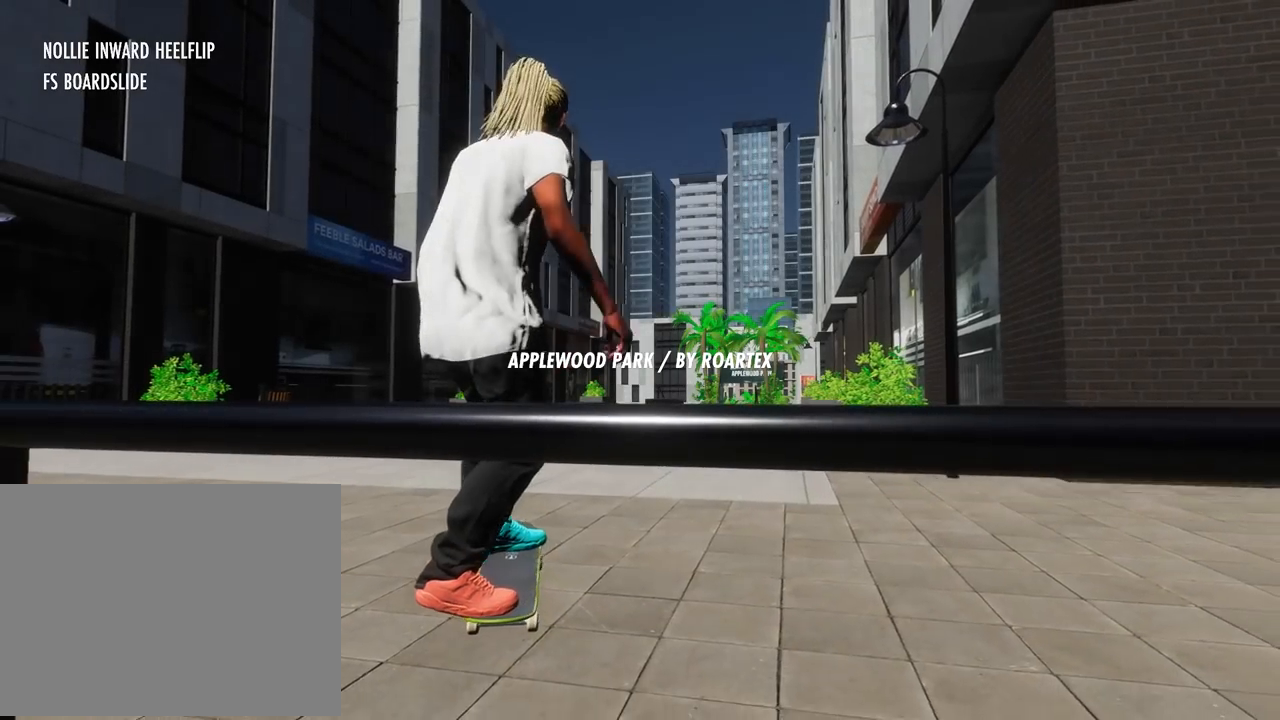
{"buttons": [], "left_stick": "right", "right_stick": "center"}
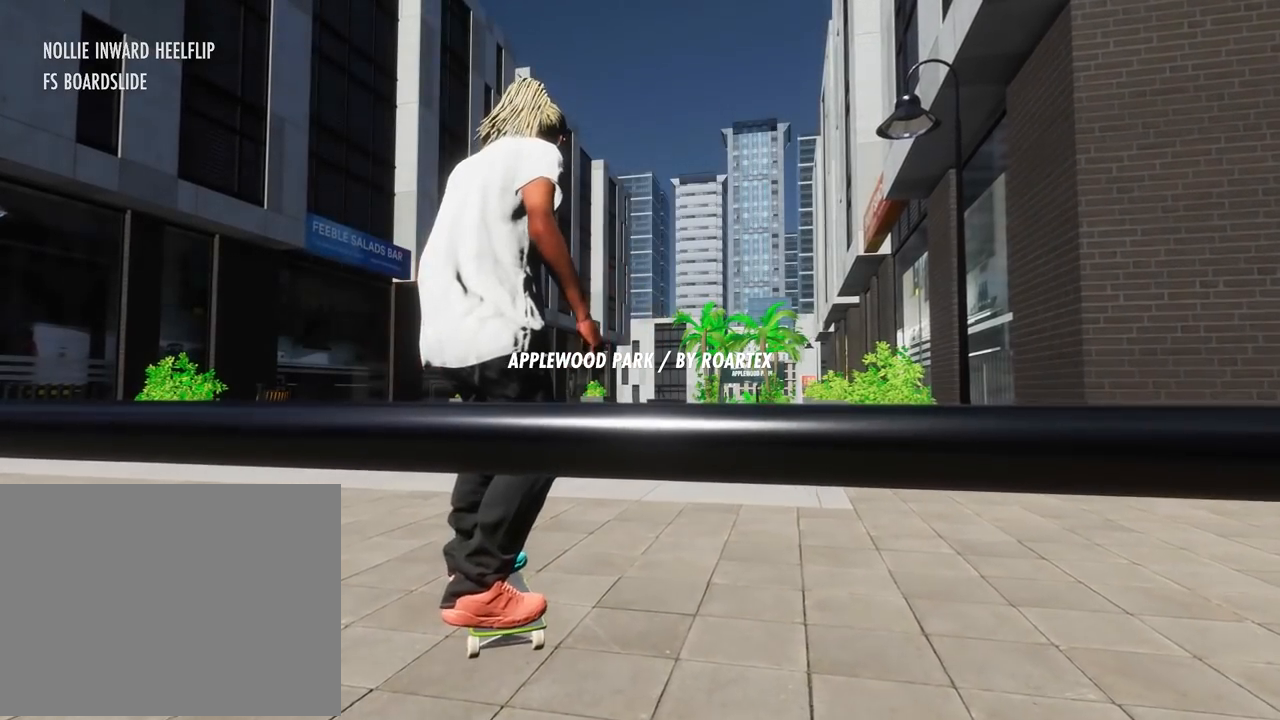
{"buttons": ["A"], "left_stick": "center", "right_stick": "center", "events": [[17, "A", "down"], [117, "left_stick", "center"]]}
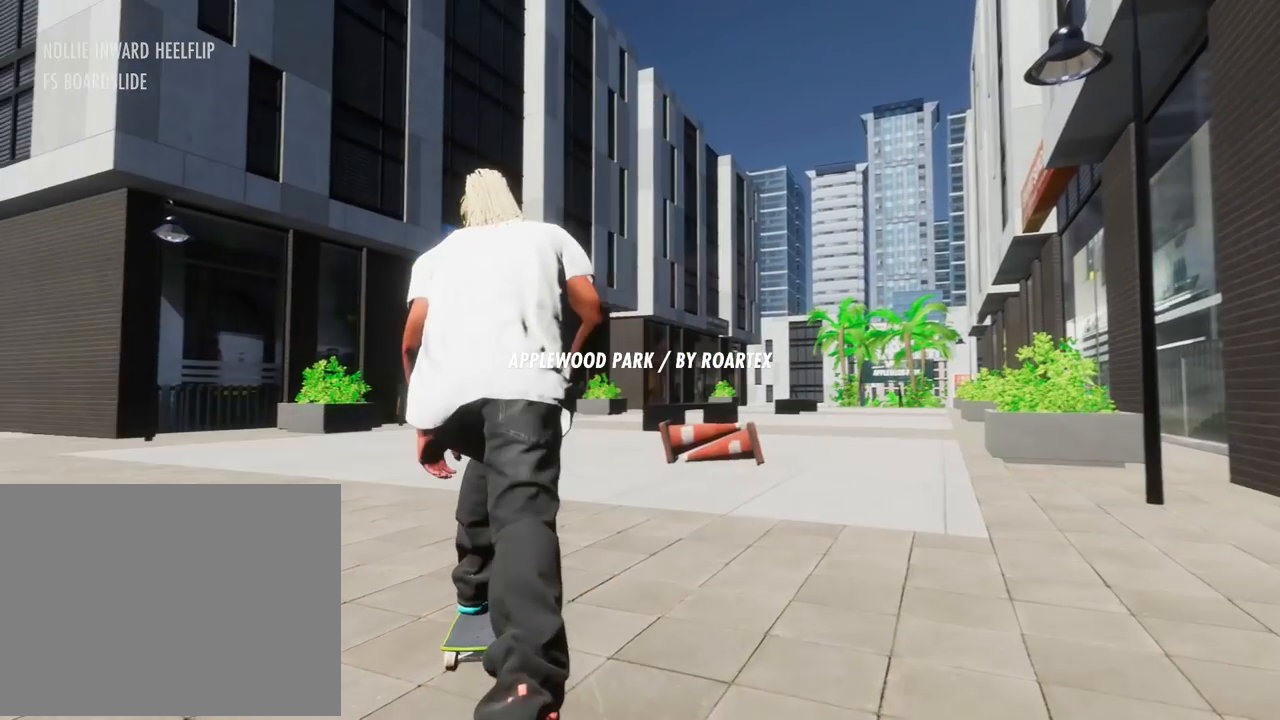
{"buttons": [], "left_stick": "left", "right_stick": "center", "events": [[400, "A", "up"], [417, "left_stick", "left"]]}
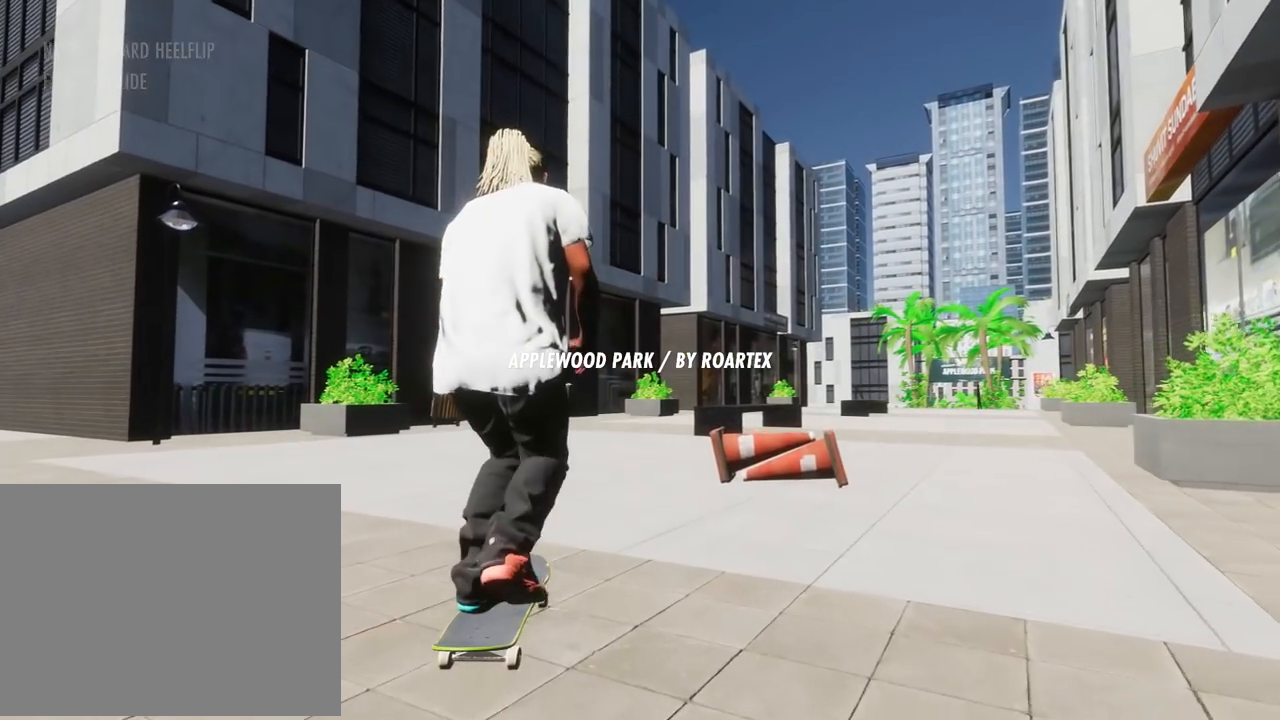
{"buttons": [], "left_stick": "left", "right_stick": "center", "events": []}
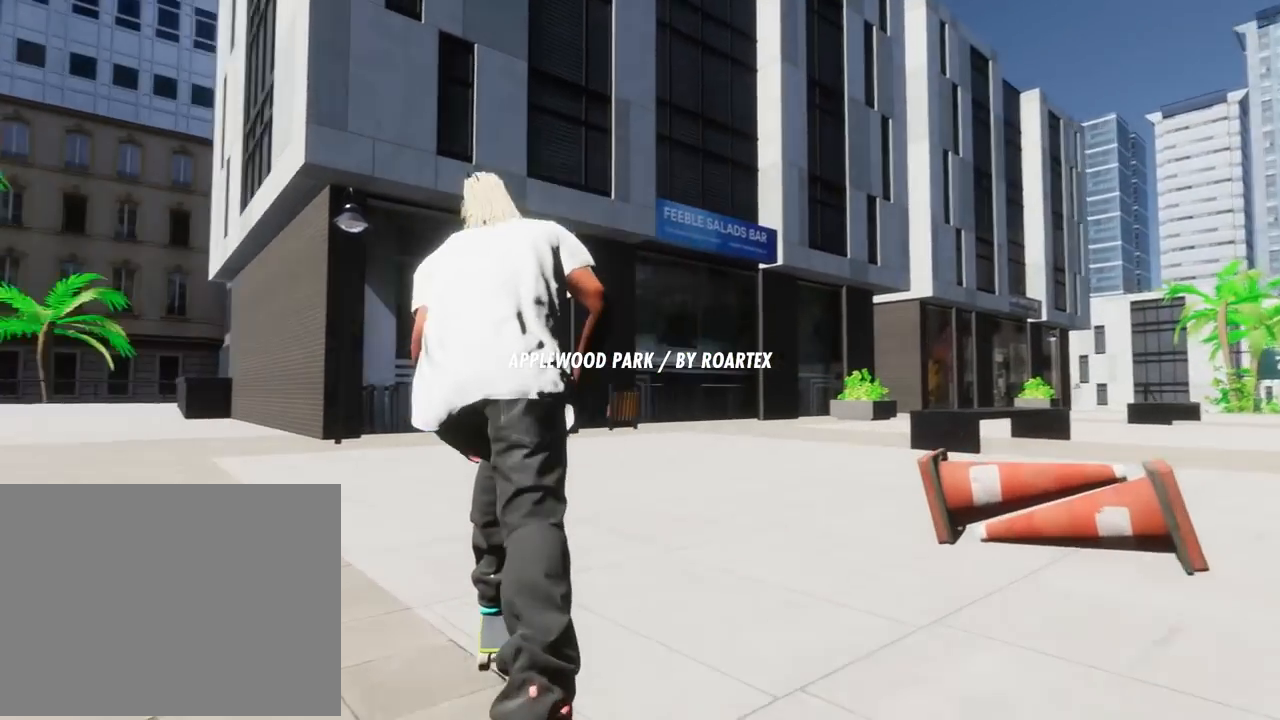
{"buttons": [], "left_stick": "right", "right_stick": "center", "events": [[33, "left_stick", "center"], [133, "left_stick", "right"]]}